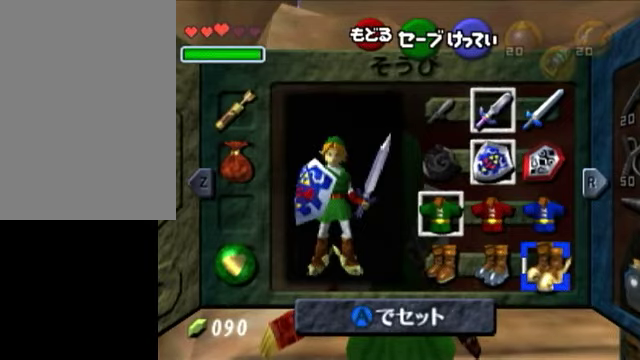
Gameplay with a controller (Nintendo layout); each line is a JSON object with the inputs held at the frame after it. "events" lists button and stick changes between this image and that frame as [ms after this image, input, new state], when the widget could be followed in between. Not read: L3 R3 START.
{"buttons": ["L1", "R1"], "left_stick": "center", "right_stick": "center", "events": []}
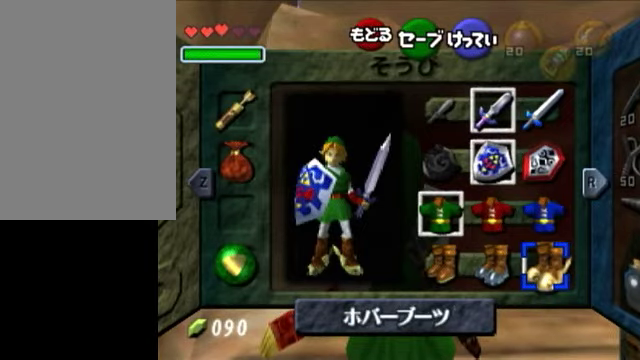
{"buttons": ["L1", "R1"], "left_stick": "center", "right_stick": "center", "events": []}
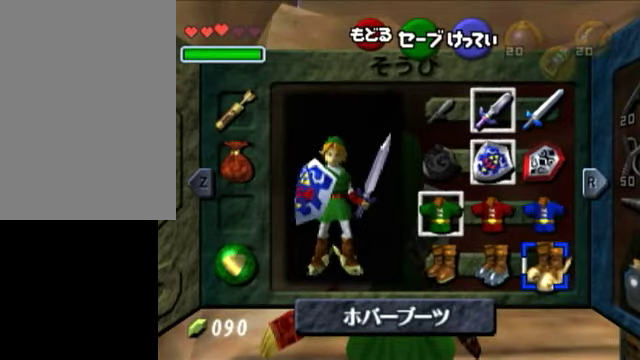
{"buttons": ["L1", "R1"], "left_stick": "center", "right_stick": "center", "events": []}
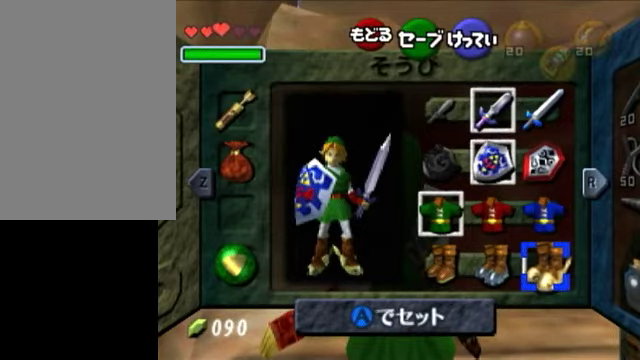
{"buttons": ["L1", "R1"], "left_stick": "center", "right_stick": "center", "events": []}
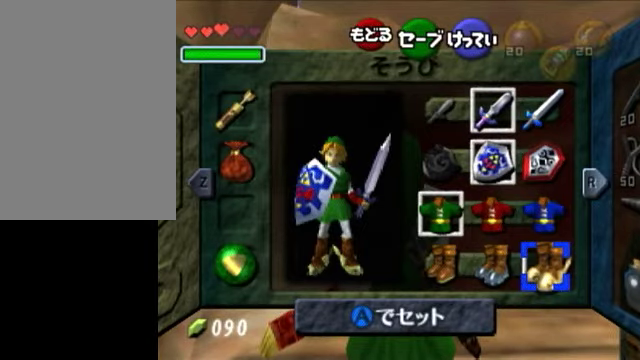
{"buttons": ["L1", "R1"], "left_stick": "center", "right_stick": "center", "events": []}
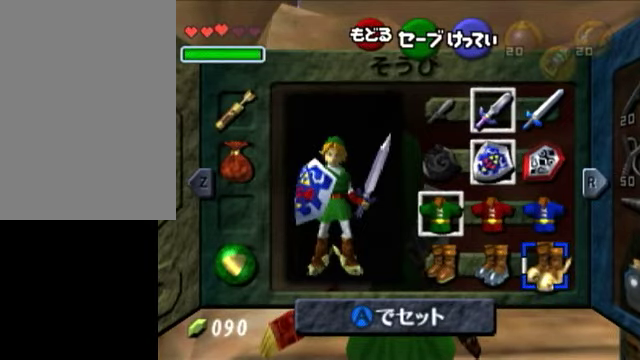
{"buttons": ["L1", "R1"], "left_stick": "center", "right_stick": "center", "events": []}
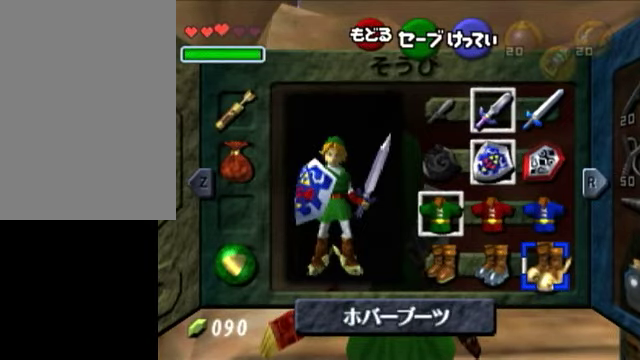
{"buttons": ["R1"], "left_stick": "down", "right_stick": "center", "events": [[300, "L1", "up"], [350, "left_stick", "down"]]}
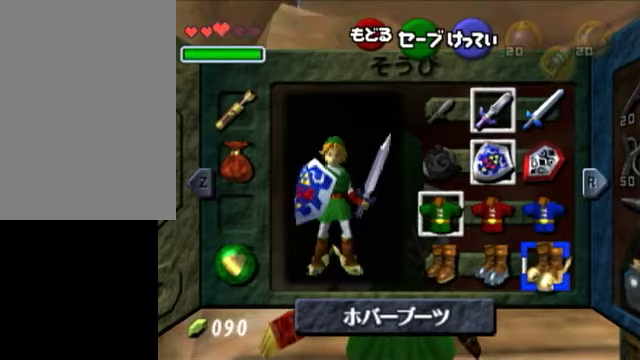
{"buttons": ["R1"], "left_stick": "down", "right_stick": "center", "events": []}
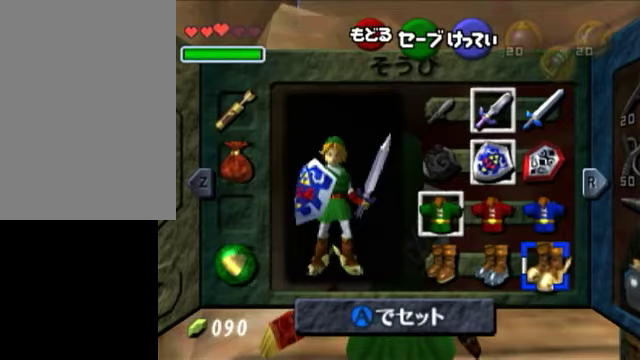
{"buttons": ["R1"], "left_stick": "down", "right_stick": "center", "events": []}
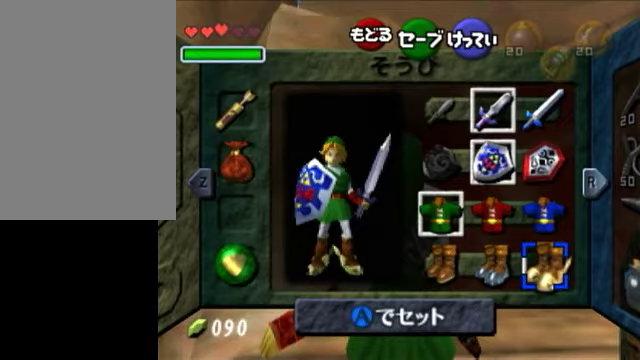
{"buttons": ["R1"], "left_stick": "down", "right_stick": "center", "events": []}
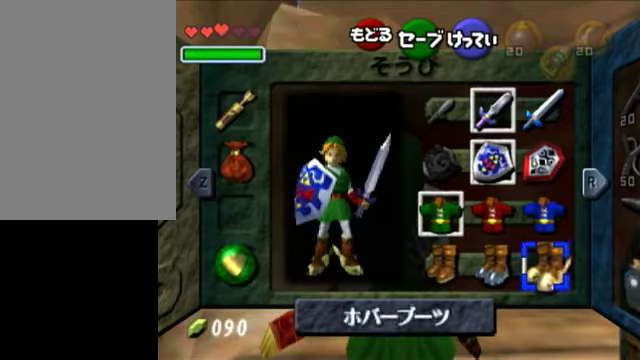
{"buttons": ["R1"], "left_stick": "down", "right_stick": "center", "events": []}
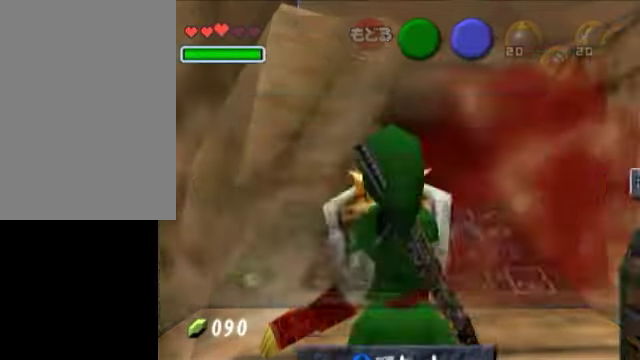
{"buttons": ["R1"], "left_stick": "down", "right_stick": "center", "events": []}
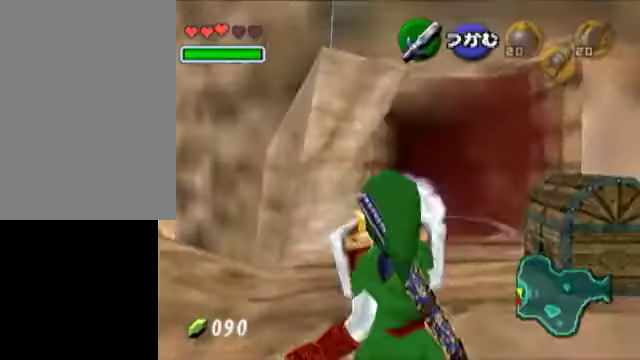
{"buttons": [], "left_stick": "down", "right_stick": "center", "events": [[450, "R1", "up"]]}
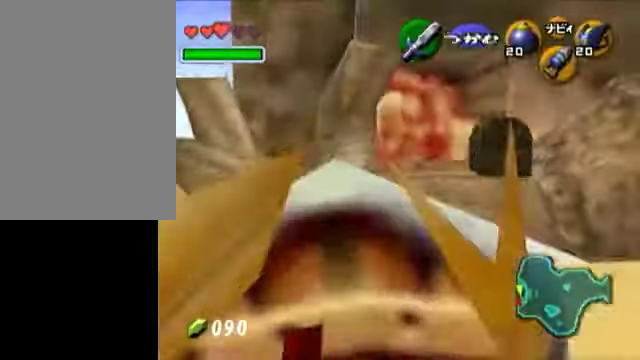
{"buttons": [], "left_stick": "down", "right_stick": "center", "events": [[150, "B", "down"], [200, "B", "up"], [250, "B", "down"], [300, "B", "up"], [350, "B", "down"], [450, "B", "up"]]}
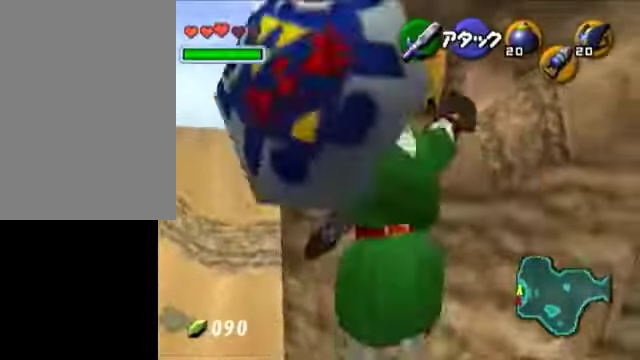
{"buttons": [], "left_stick": "down", "right_stick": "center", "events": []}
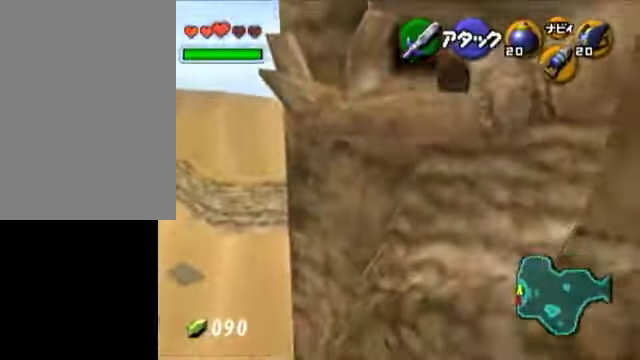
{"buttons": [], "left_stick": "down", "right_stick": "center", "events": []}
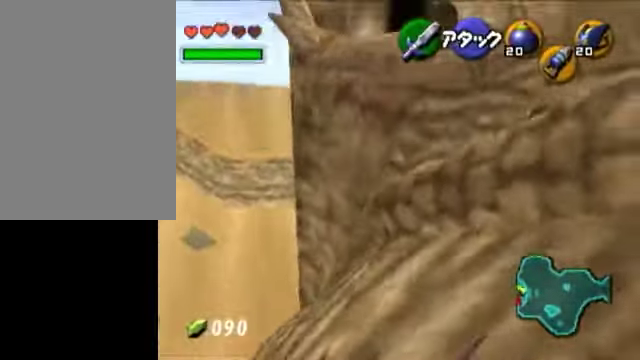
{"buttons": [], "left_stick": "up", "right_stick": "center"}
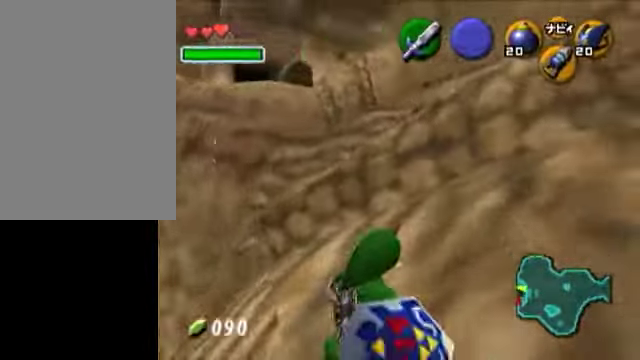
{"buttons": [], "left_stick": "up-left", "right_stick": "center", "events": [[250, "left_stick", "up-left"]]}
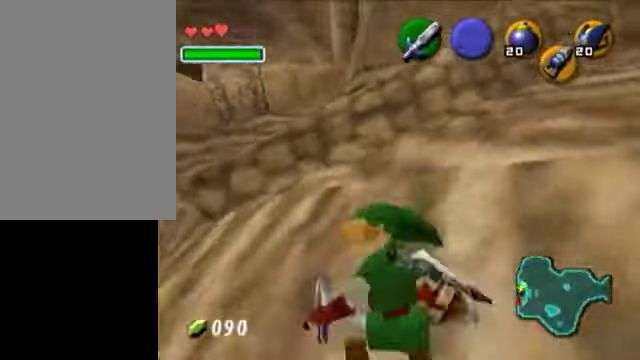
{"buttons": [], "left_stick": "up", "right_stick": "center", "events": [[500, "left_stick", "up"]]}
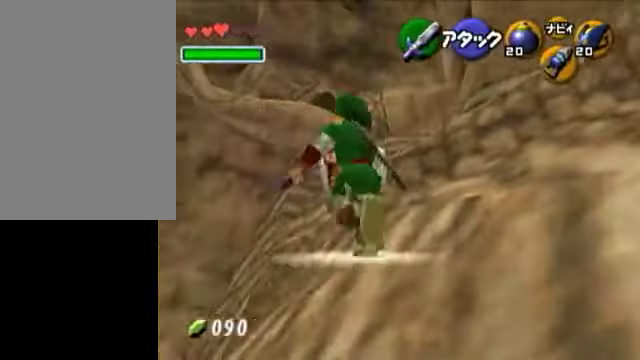
{"buttons": [], "left_stick": "up-left", "right_stick": "center", "events": [[450, "left_stick", "up-left"]]}
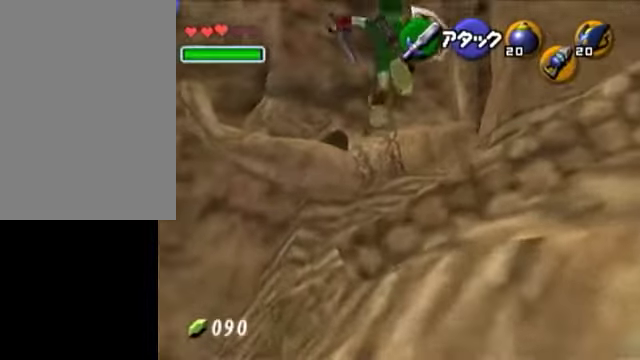
{"buttons": [], "left_stick": "up-left", "right_stick": "center", "events": []}
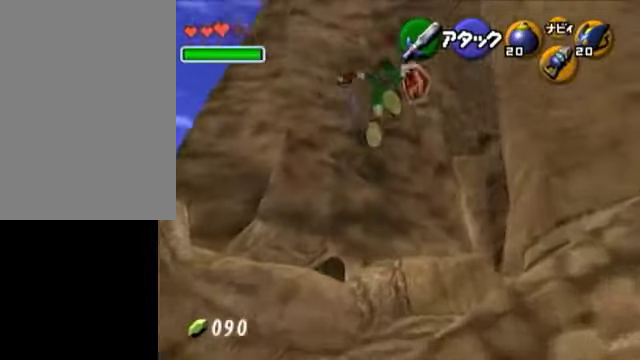
{"buttons": [], "left_stick": "up-left", "right_stick": "center", "events": []}
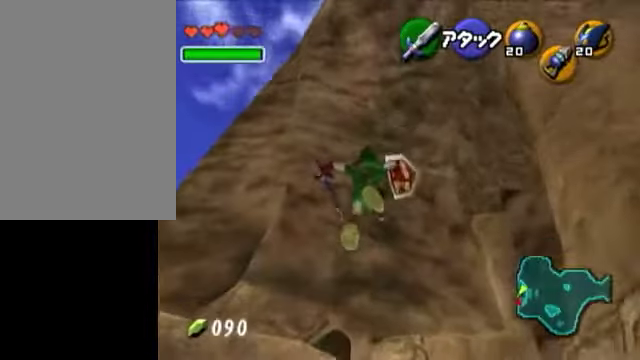
{"buttons": [], "left_stick": "up-left", "right_stick": "center", "events": []}
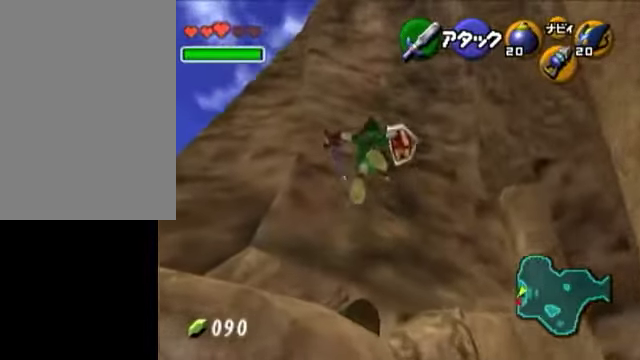
{"buttons": [], "left_stick": "up-left", "right_stick": "center", "events": []}
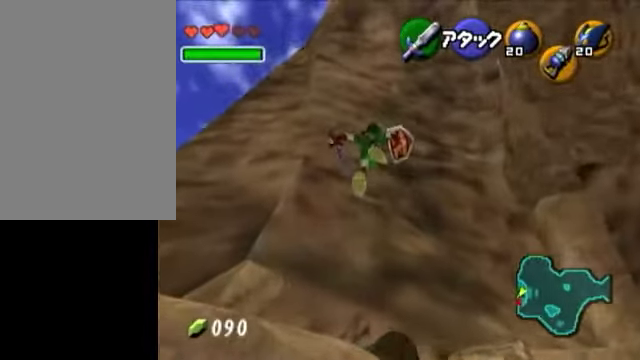
{"buttons": [], "left_stick": "up-left", "right_stick": "center", "events": []}
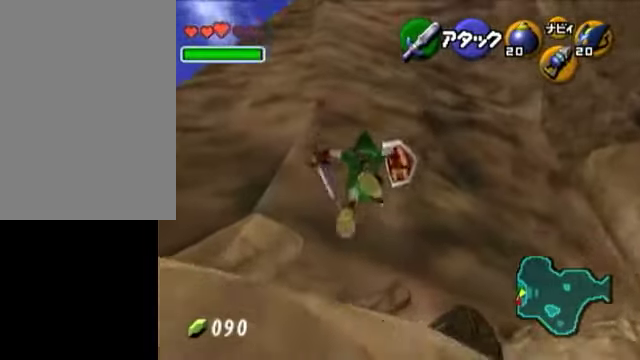
{"buttons": [], "left_stick": "up-left", "right_stick": "center", "events": []}
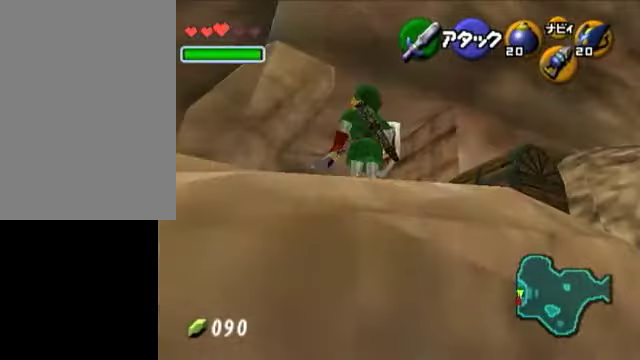
{"buttons": [], "left_stick": "center", "right_stick": "center", "events": [[100, "left_stick", "center"]]}
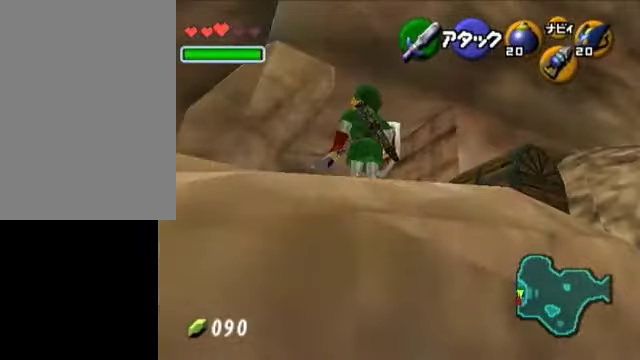
{"buttons": [], "left_stick": "center", "right_stick": "center", "events": []}
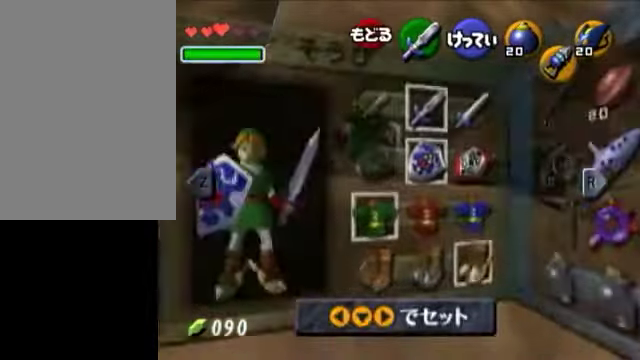
{"buttons": ["A"], "left_stick": "center", "right_stick": "center", "events": [[250, "left_stick", "left"], [350, "left_stick", "center"], [400, "A", "down"], [400, "left_stick", "left"], [500, "left_stick", "center"]]}
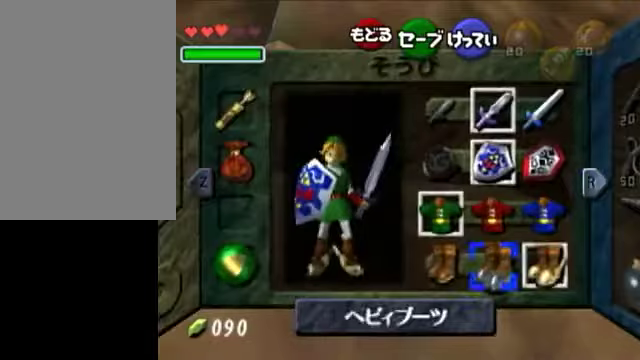
{"buttons": [], "left_stick": "center", "right_stick": "center", "events": [[50, "A", "up"]]}